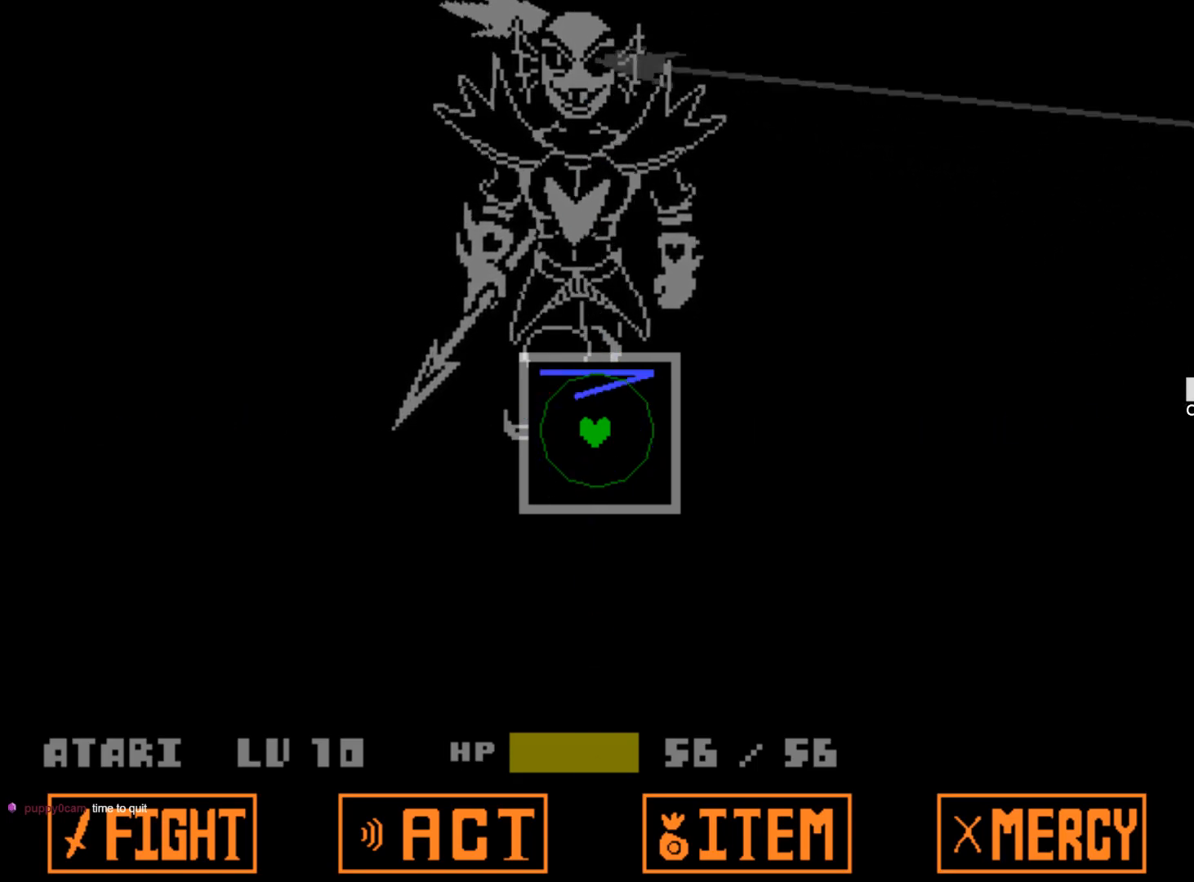
Gameplay with keyboard; each line is a JSON object with the keys held at the frame after it. "events" lists presses ("down") and releases ("up") of "1", "2", "3", "4", "5", "6", "7", "a", "alt", "b", "c", "caps_lock", "ctrl", "d", "down", "e", "f", "g", "h", "left", "n", "q", "r", "right", "s", "shift", "space", "super", "t", "tab", "tilde", "u", "up", "v", "w", "x", "y" and "z" between this image and that frame as [ms after this image, input, new state], when the widget could be followed in between. No other keys are recorded. Mouse input is not recorded.
{"keys": [], "events": []}
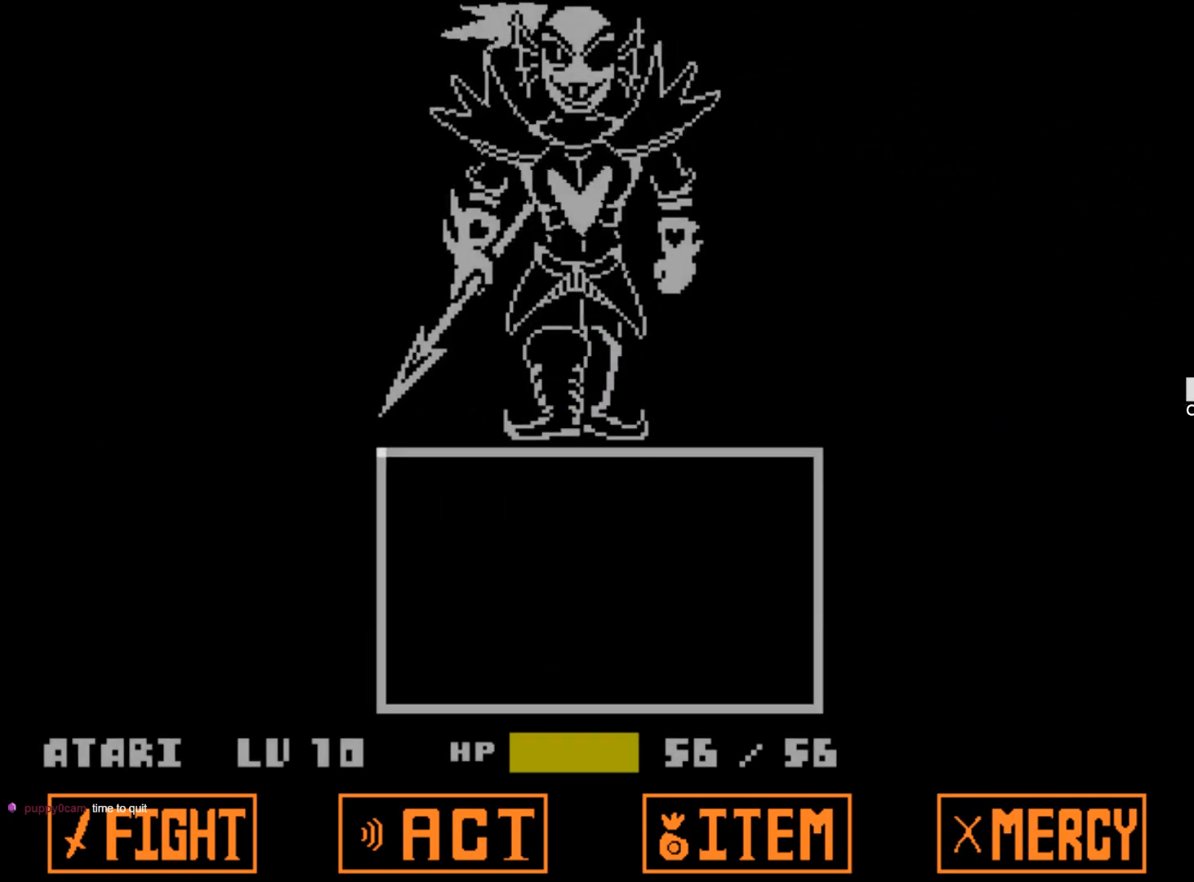
{"keys": [], "events": []}
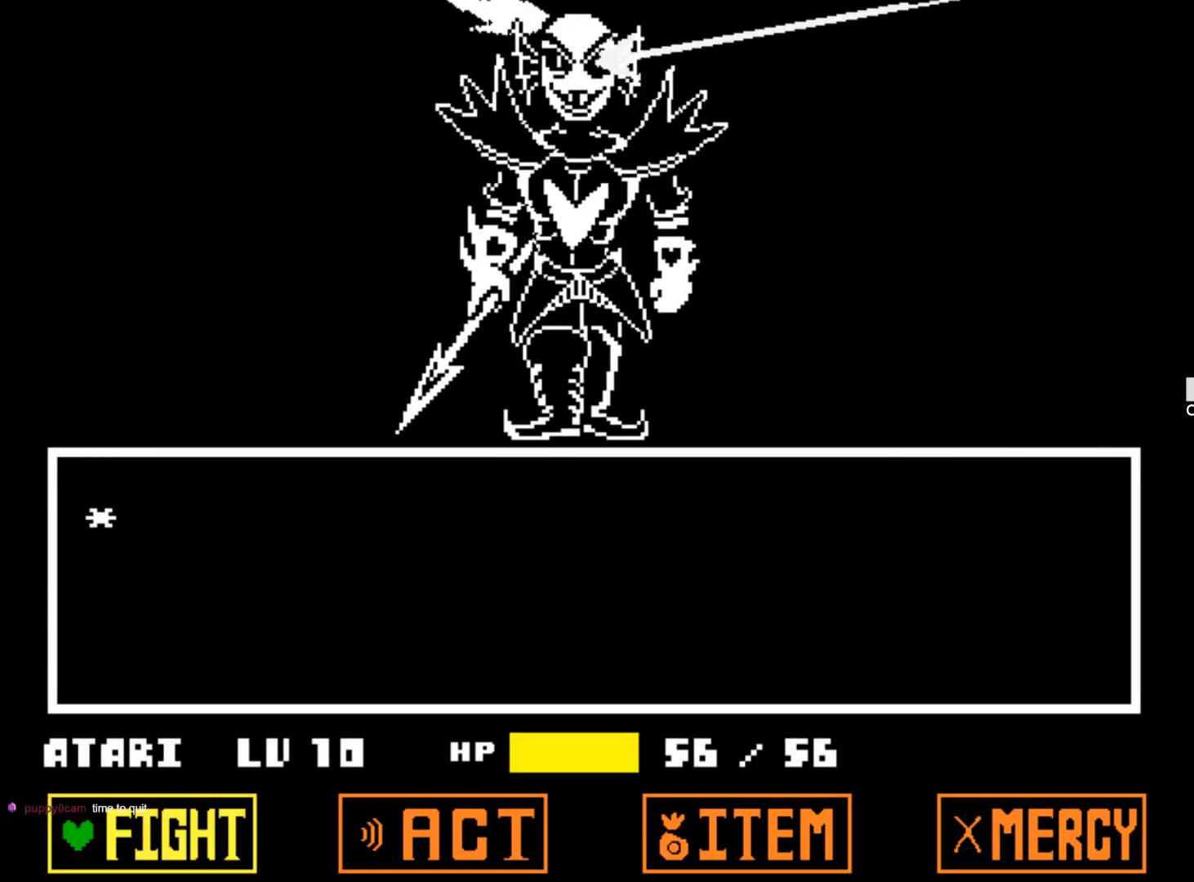
{"keys": [], "events": [[167, "z", "down"], [317, "z", "up"], [367, "z", "down"], [450, "z", "up"]]}
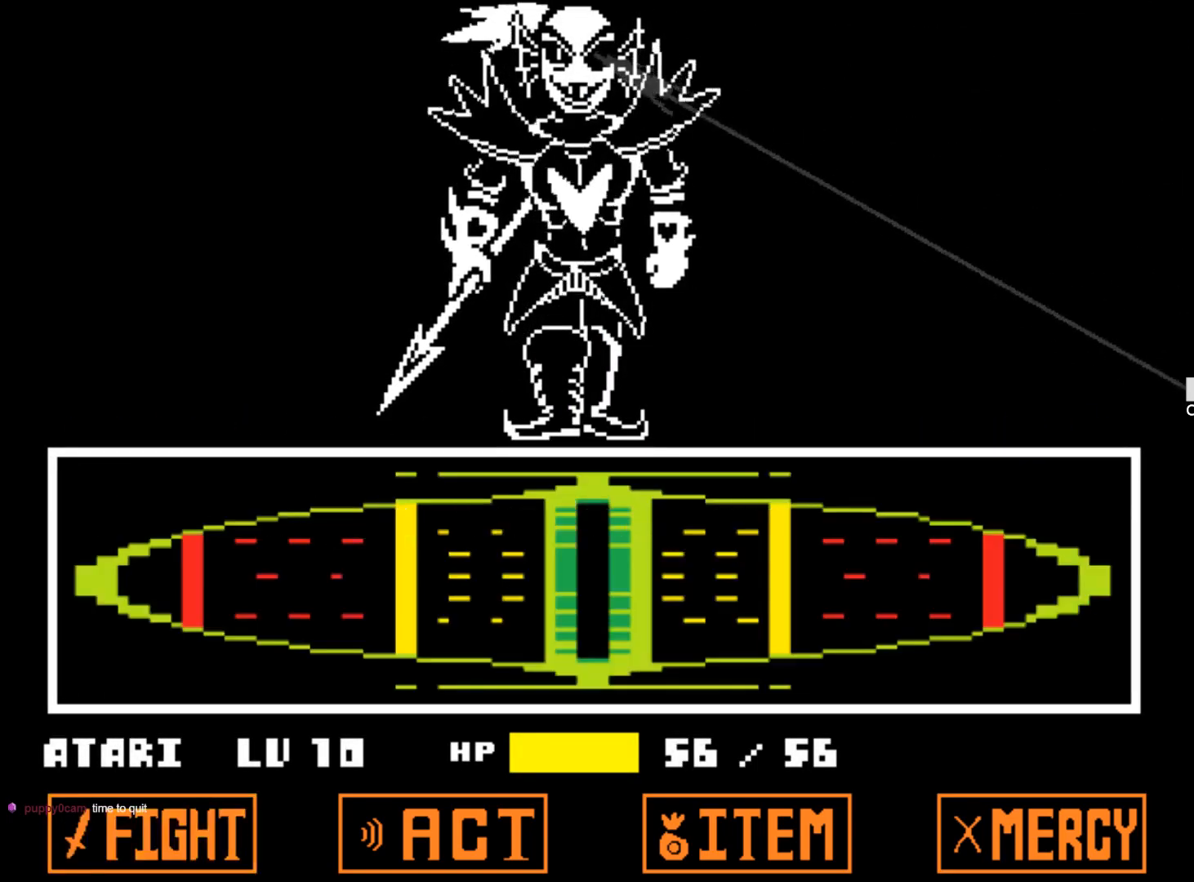
{"keys": [], "events": []}
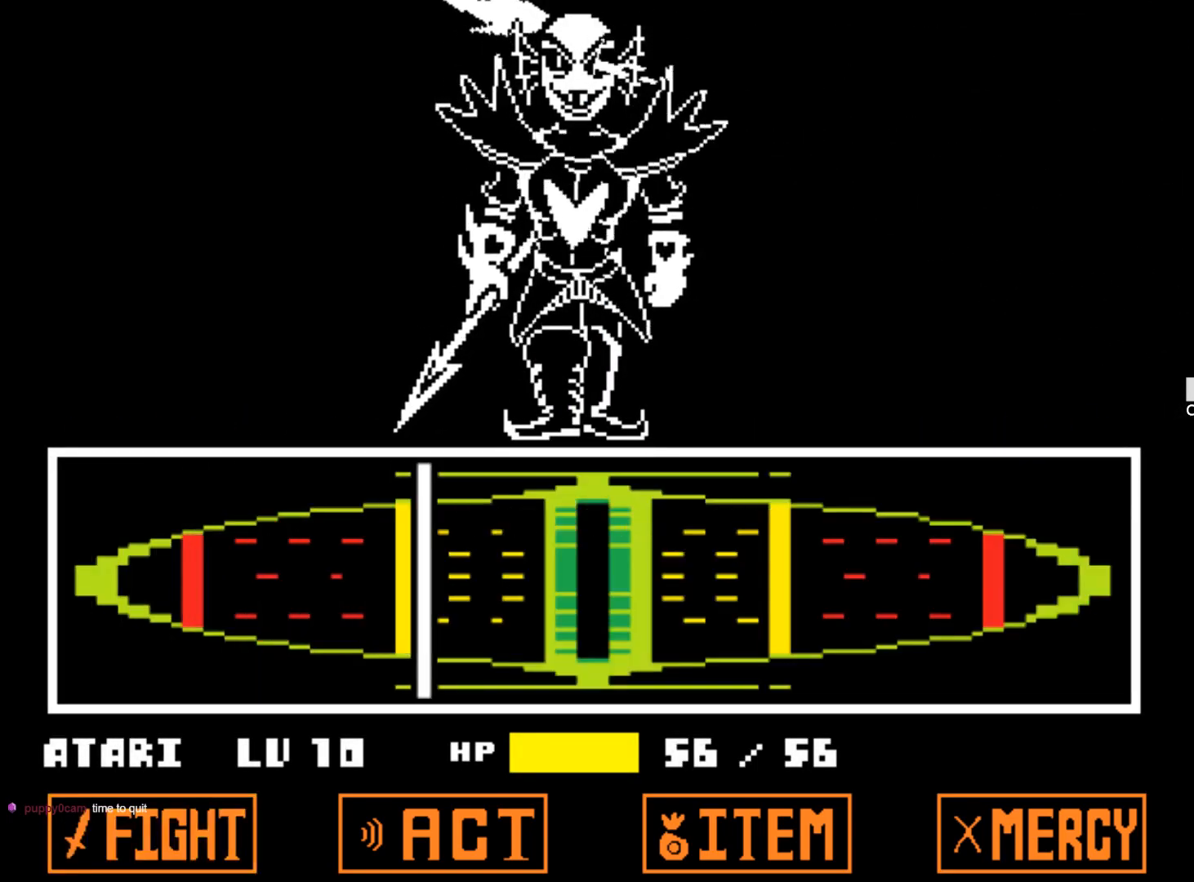
{"keys": [], "events": [[250, "z", "down"], [350, "z", "up"], [384, "z", "down"], [484, "z", "up"]]}
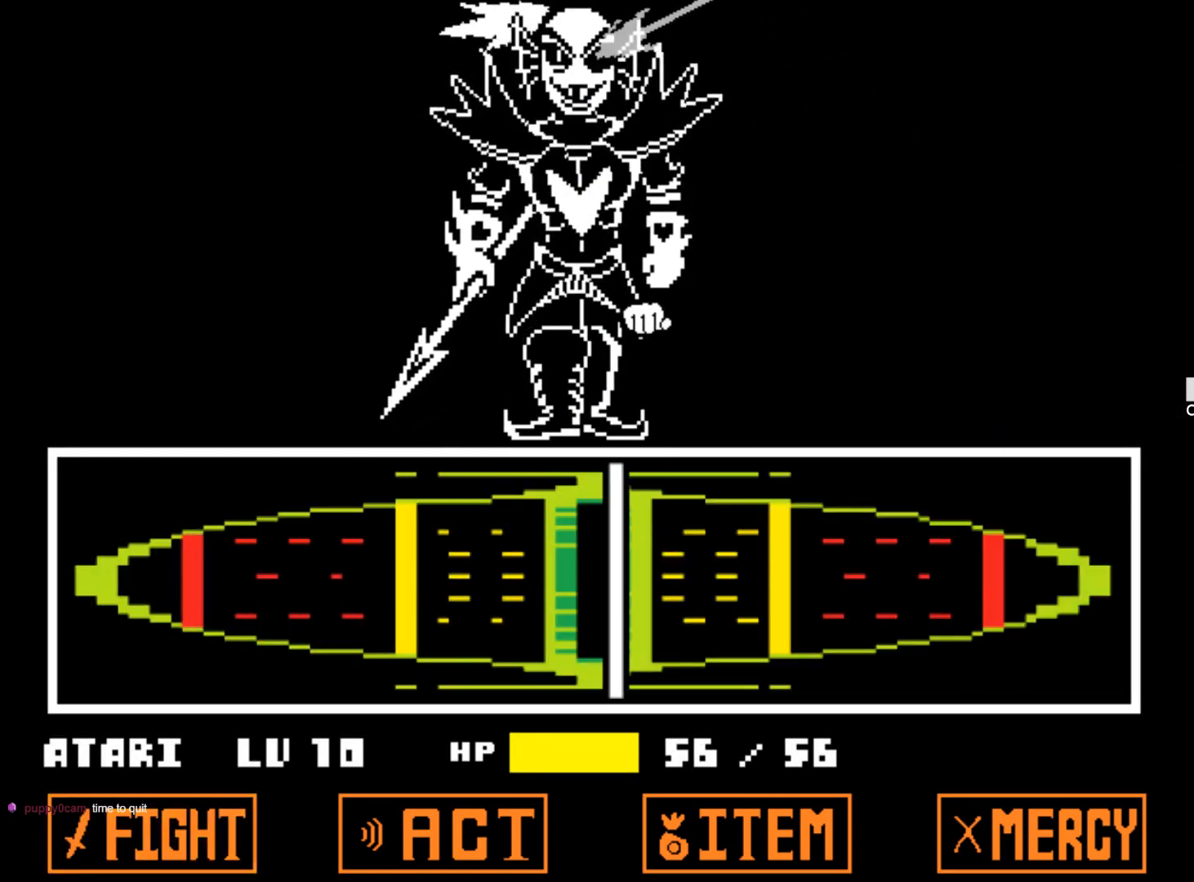
{"keys": ["z"], "events": [[34, "z", "down"], [117, "z", "up"], [217, "z", "down"], [267, "z", "up"], [367, "z", "down"], [400, "z", "up"], [500, "z", "down"]]}
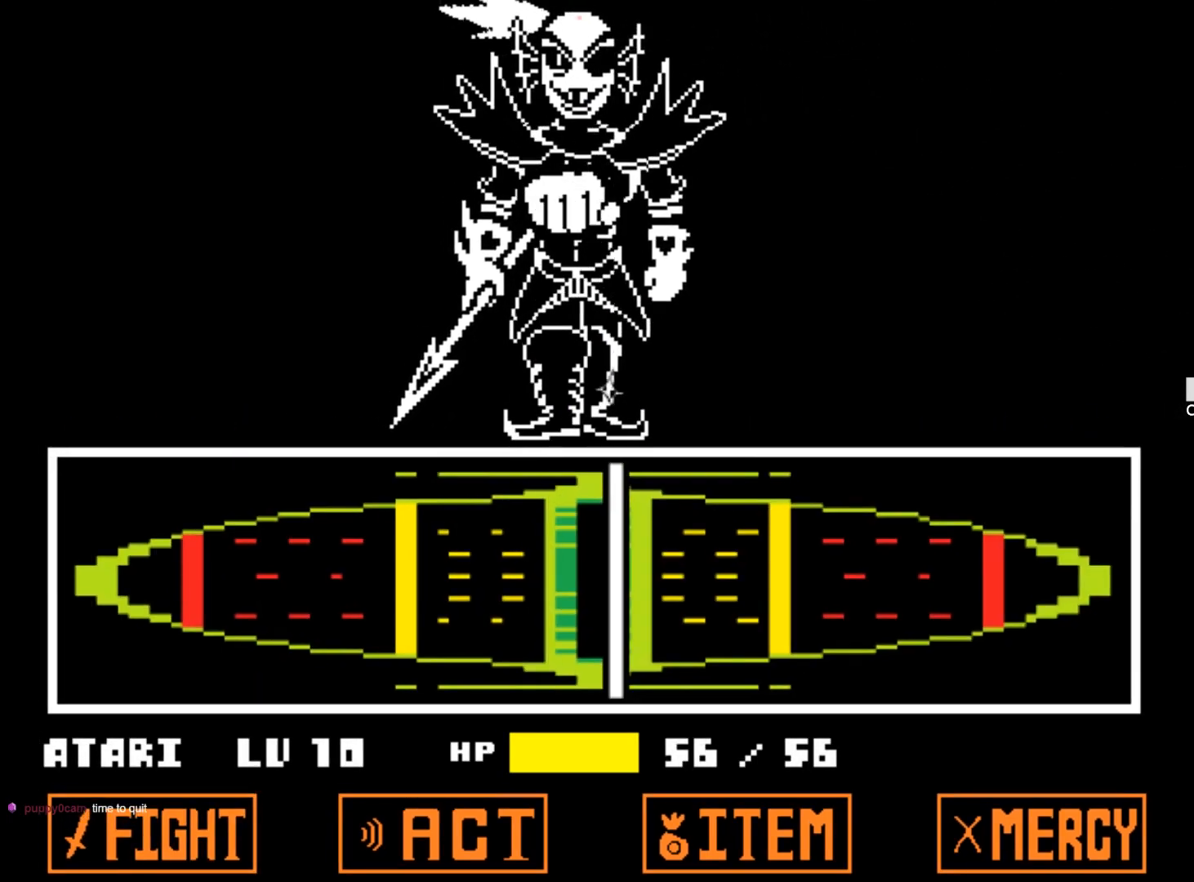
{"keys": [], "events": [[100, "z", "up"], [134, "z", "down"], [234, "z", "up"]]}
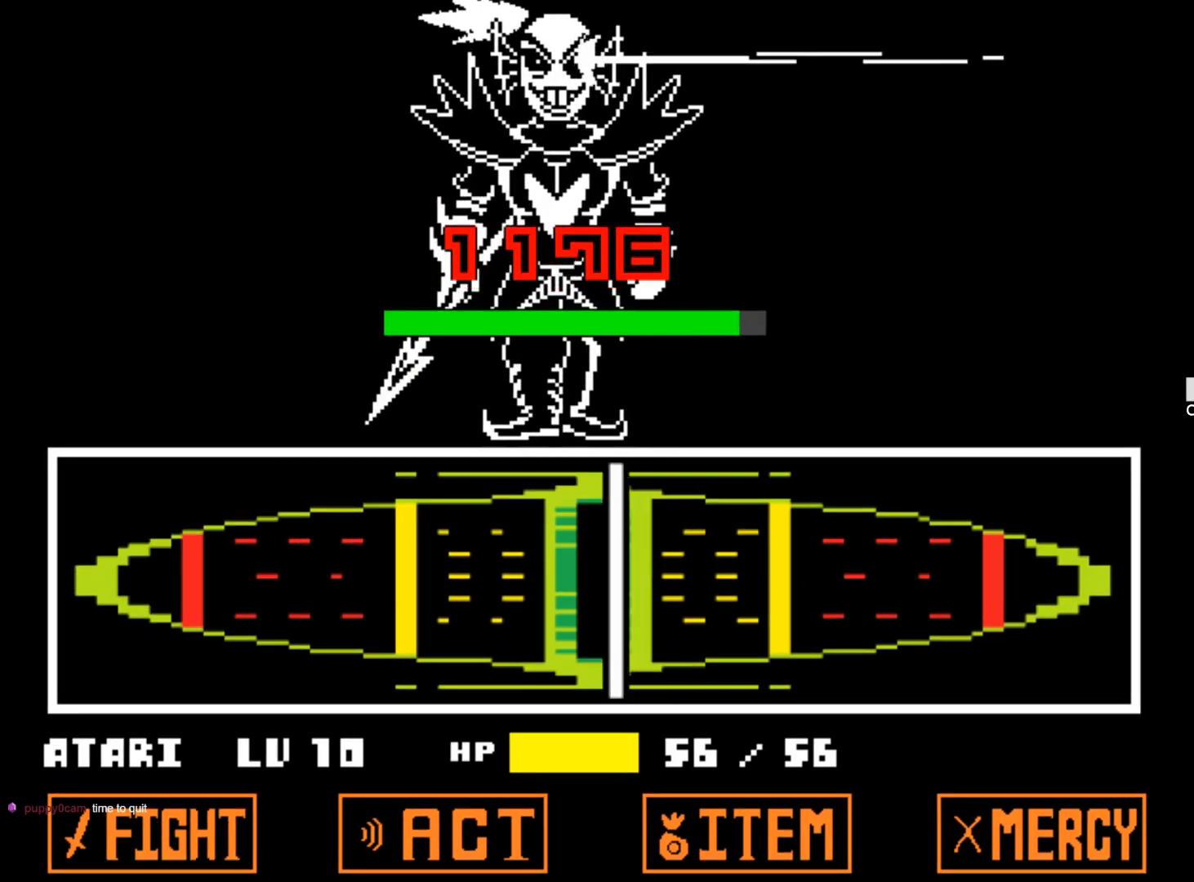
{"keys": [], "events": []}
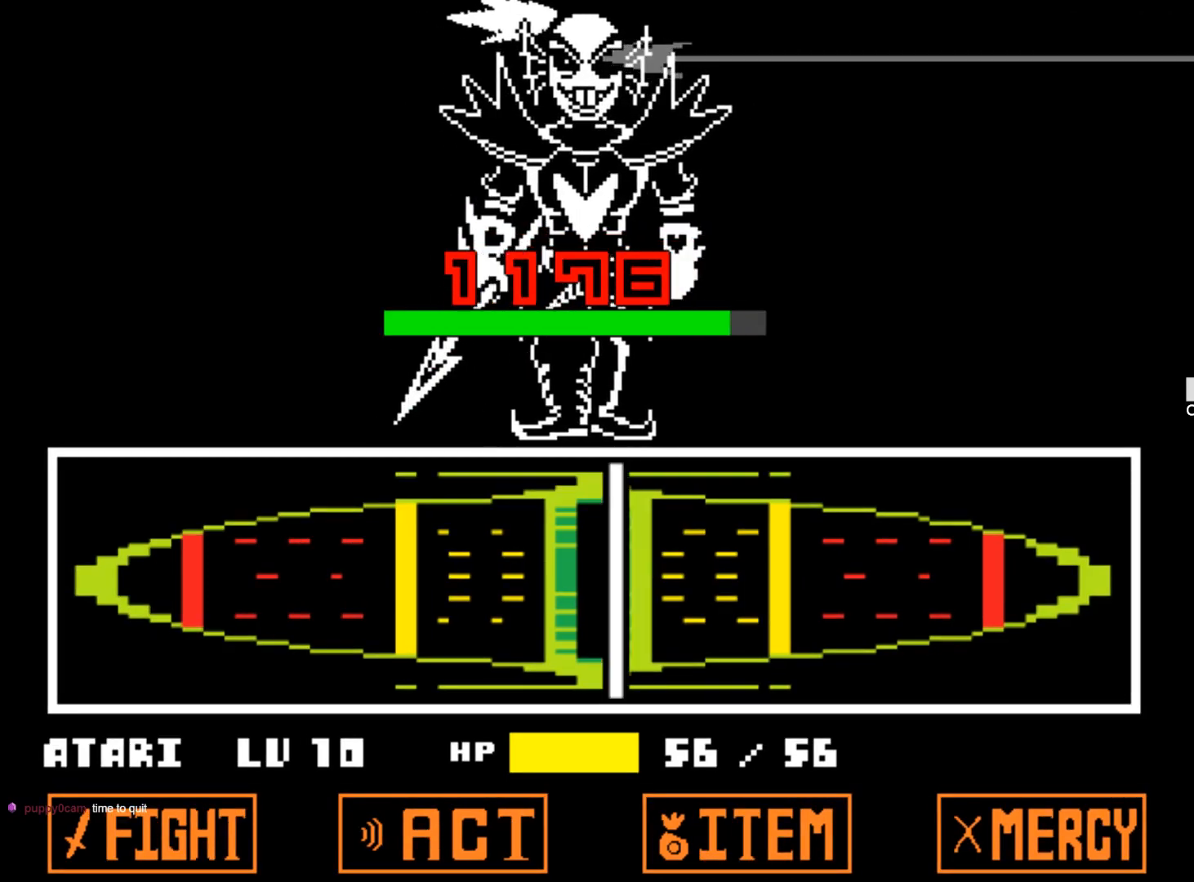
{"keys": [], "events": []}
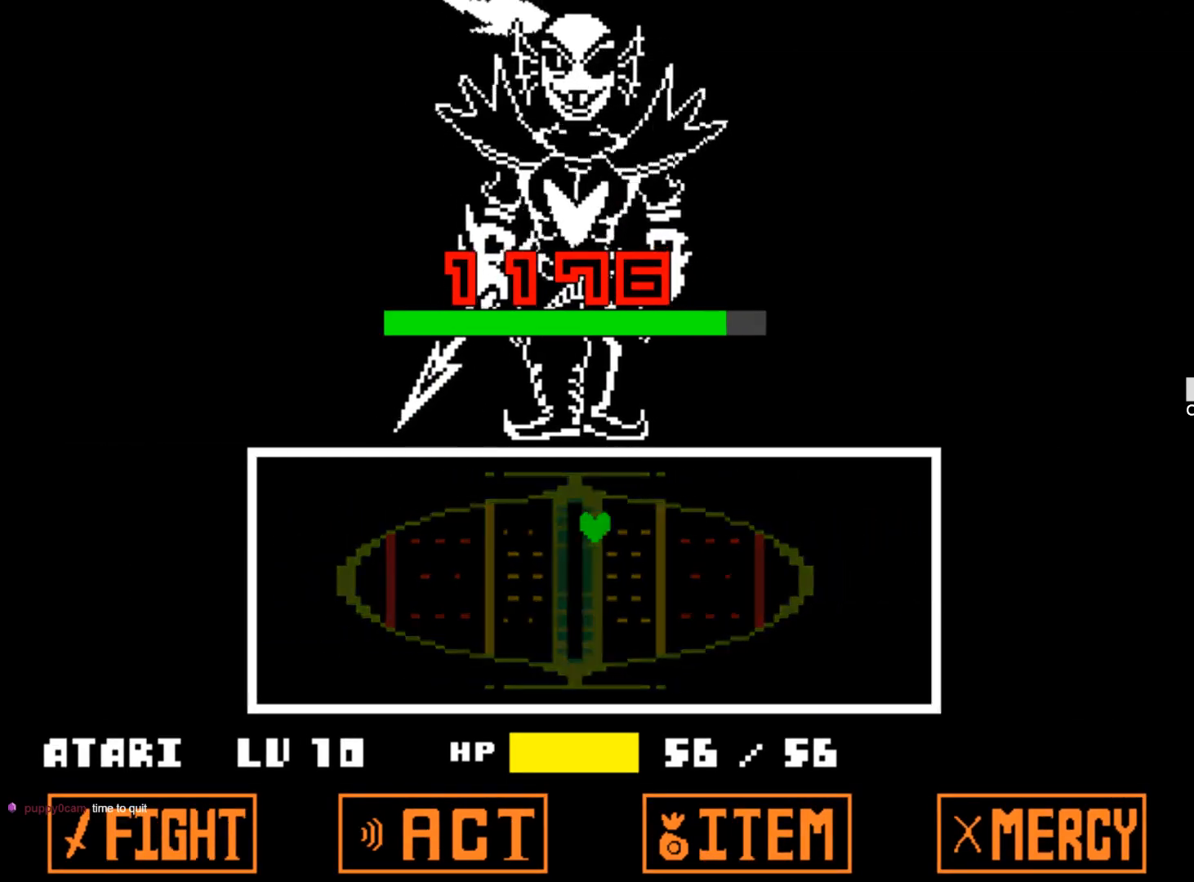
{"keys": [], "events": []}
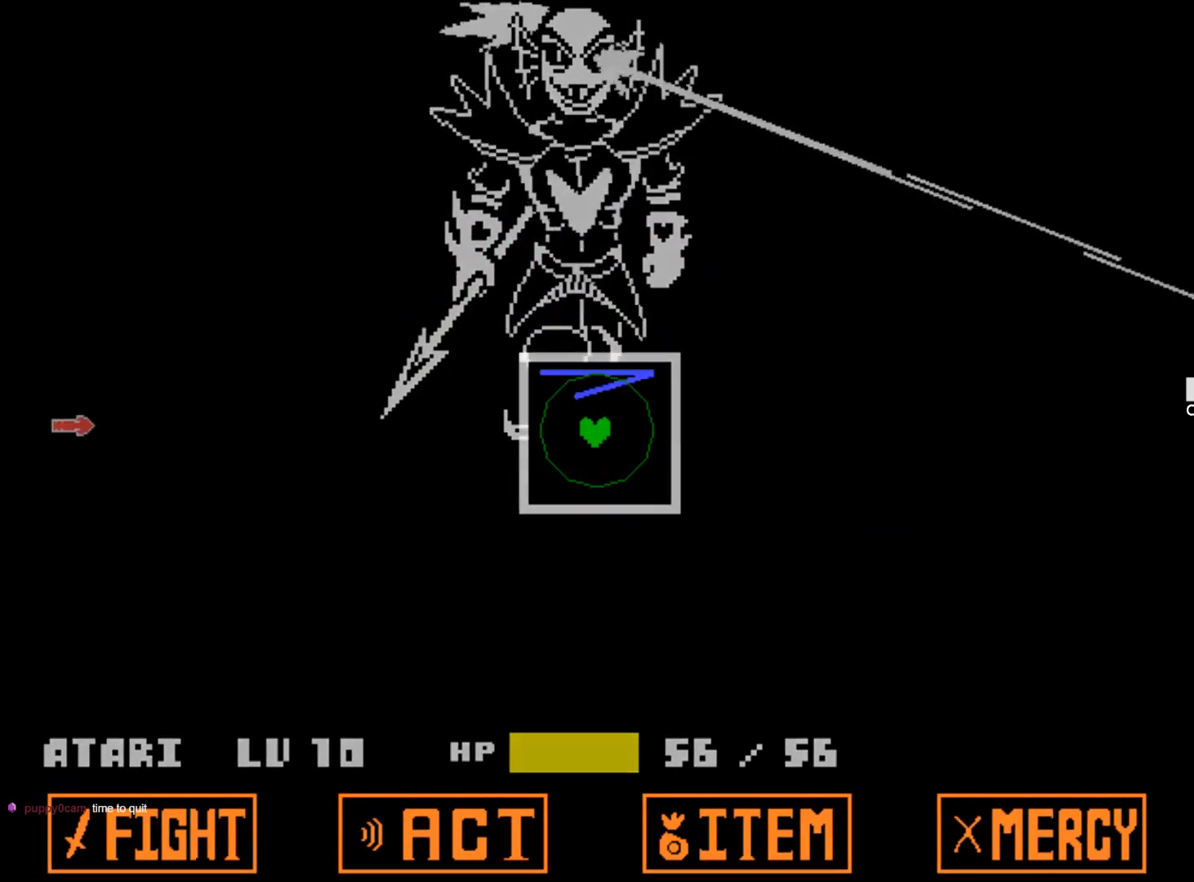
{"keys": [], "events": [[350, "left", "down"], [484, "left", "up"]]}
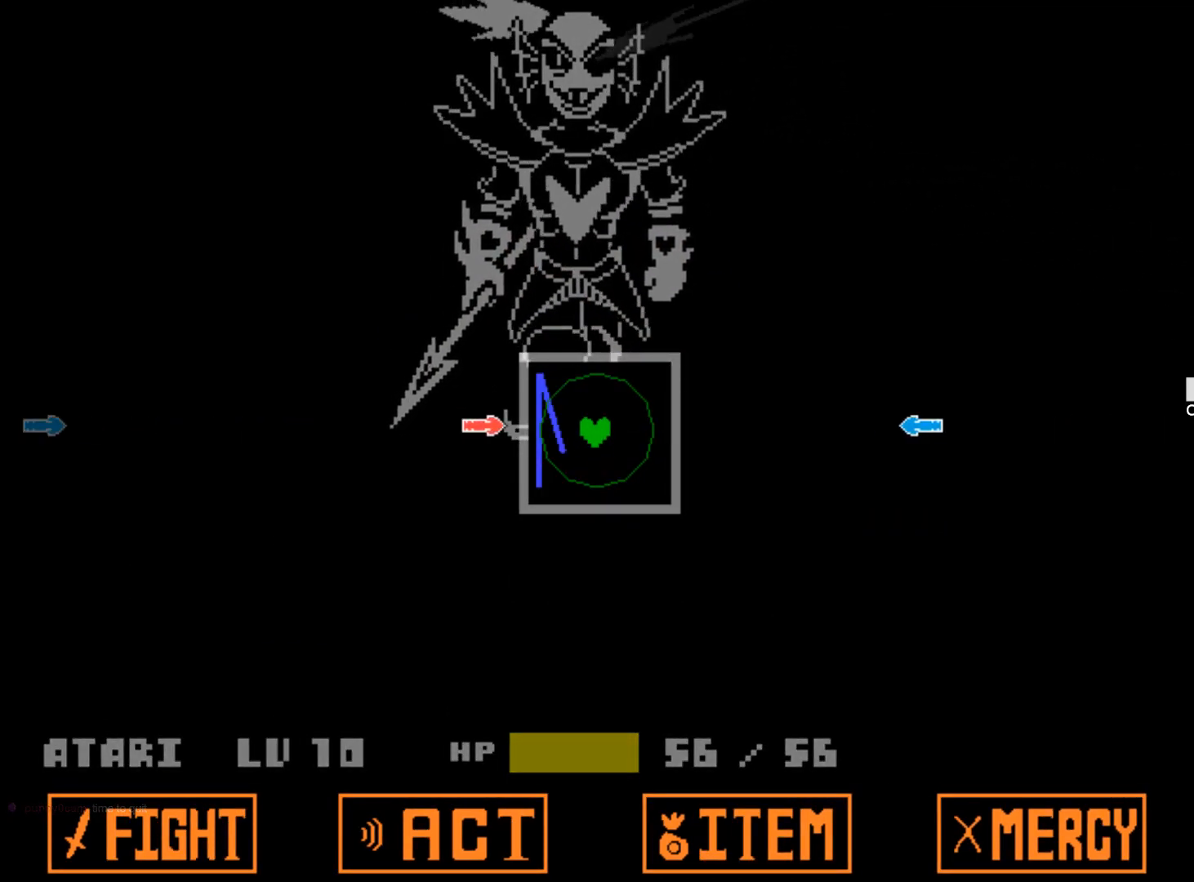
{"keys": ["left"], "events": [[167, "right", "down"], [317, "right", "up"], [500, "left", "down"]]}
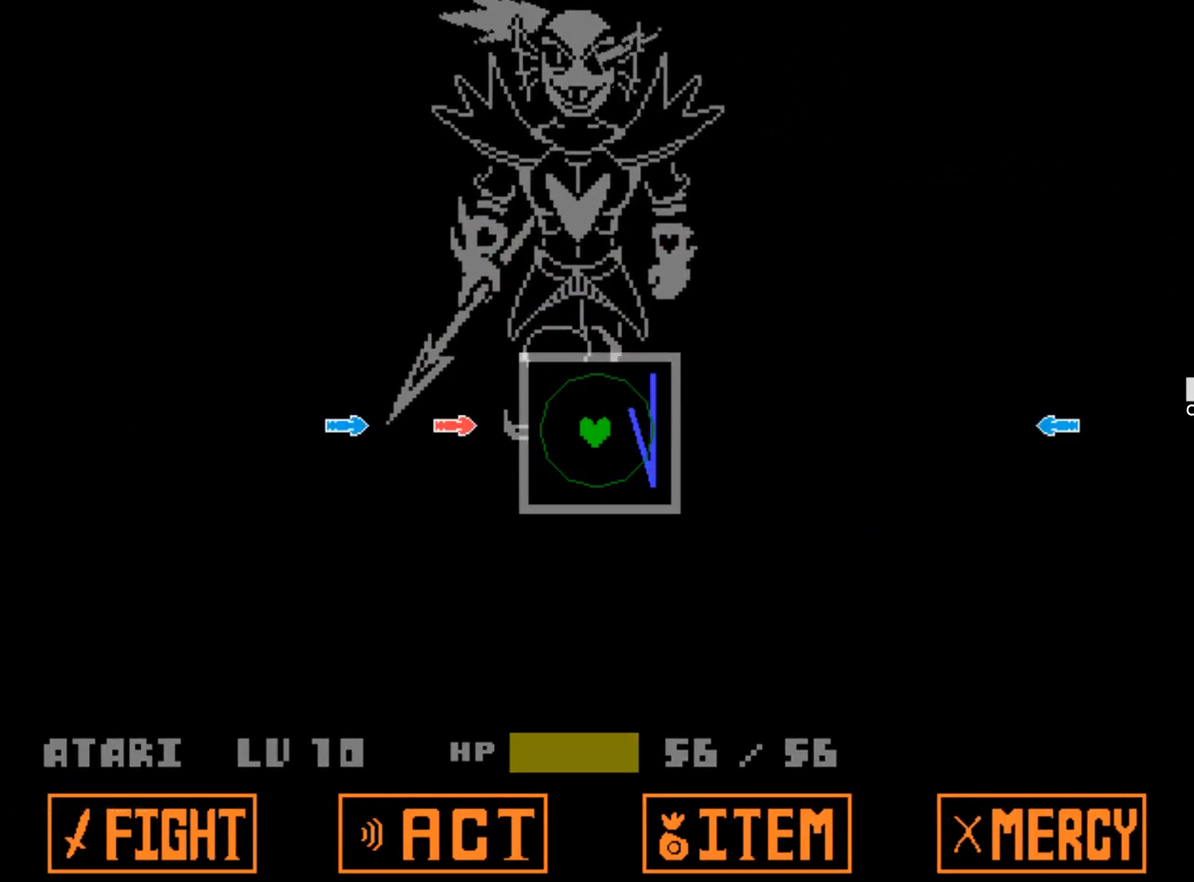
{"keys": ["right"], "events": [[134, "left", "up"], [417, "right", "down"]]}
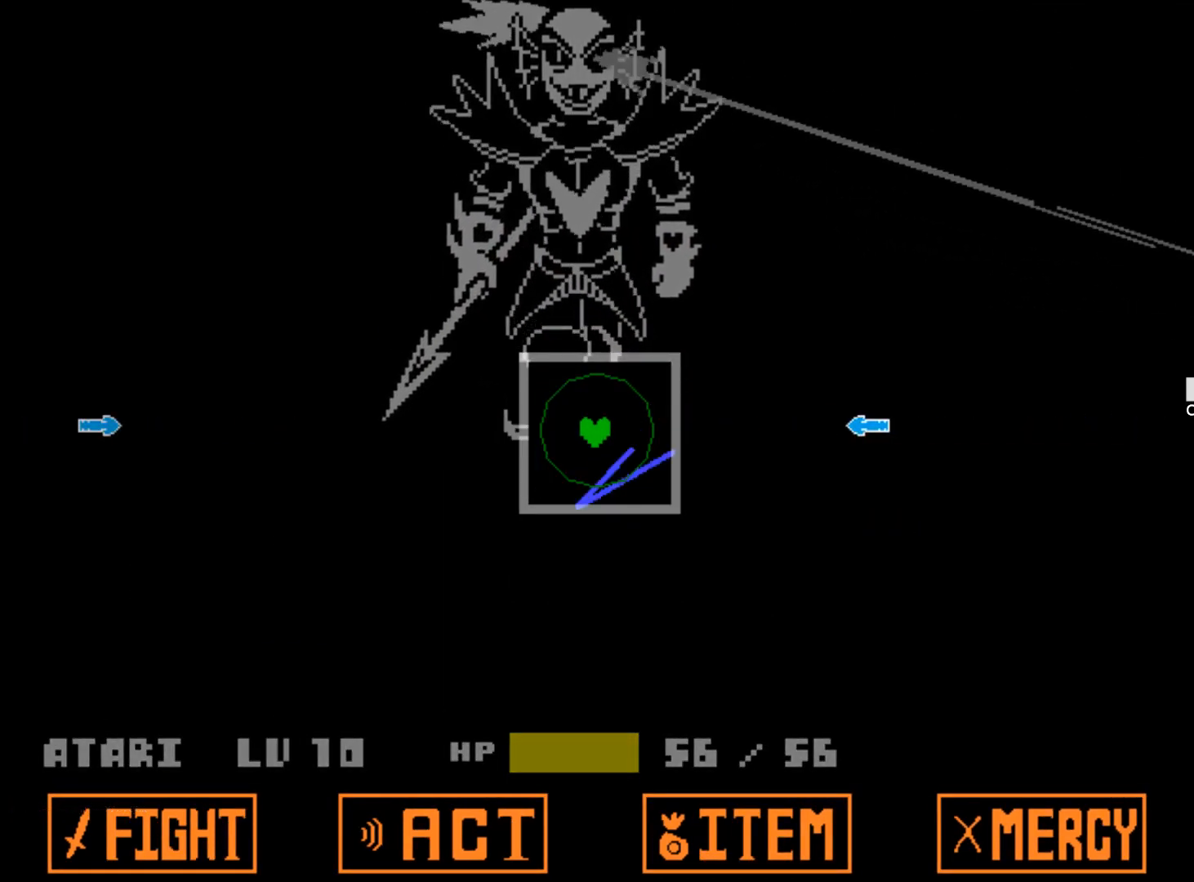
{"keys": ["left"], "events": [[67, "right", "up"], [400, "left", "down"]]}
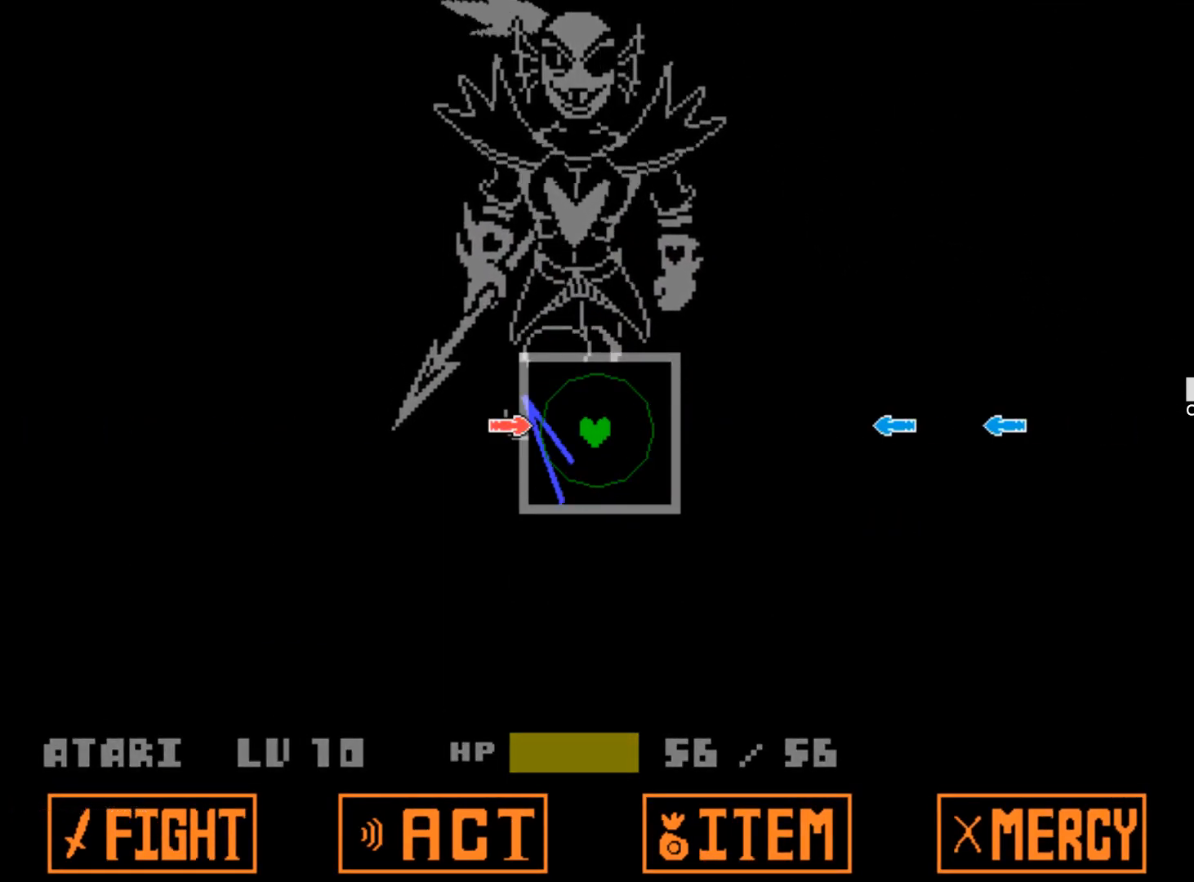
{"keys": ["left"], "events": [[34, "left", "up"], [217, "right", "down"], [317, "right", "up"], [400, "left", "down"]]}
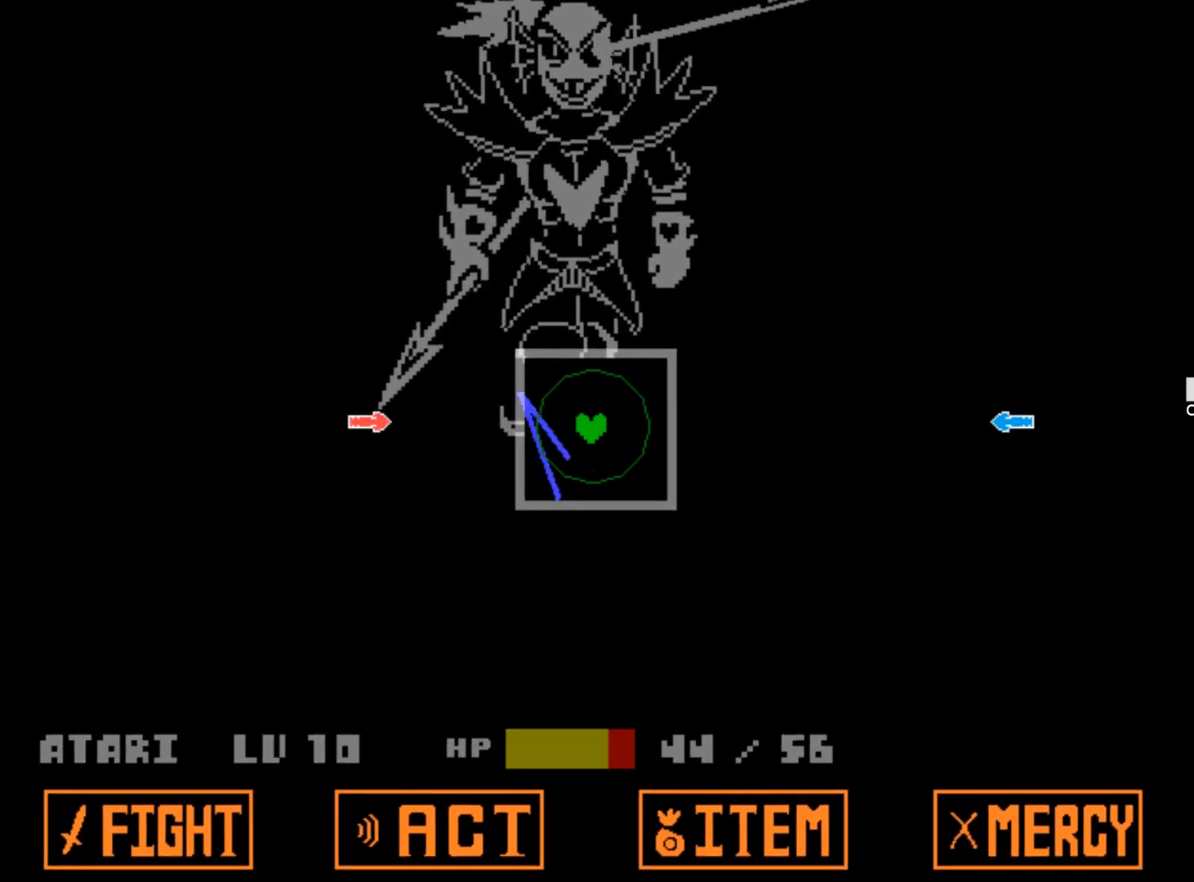
{"keys": [], "events": [[50, "left", "up"], [334, "right", "down"], [467, "right", "up"]]}
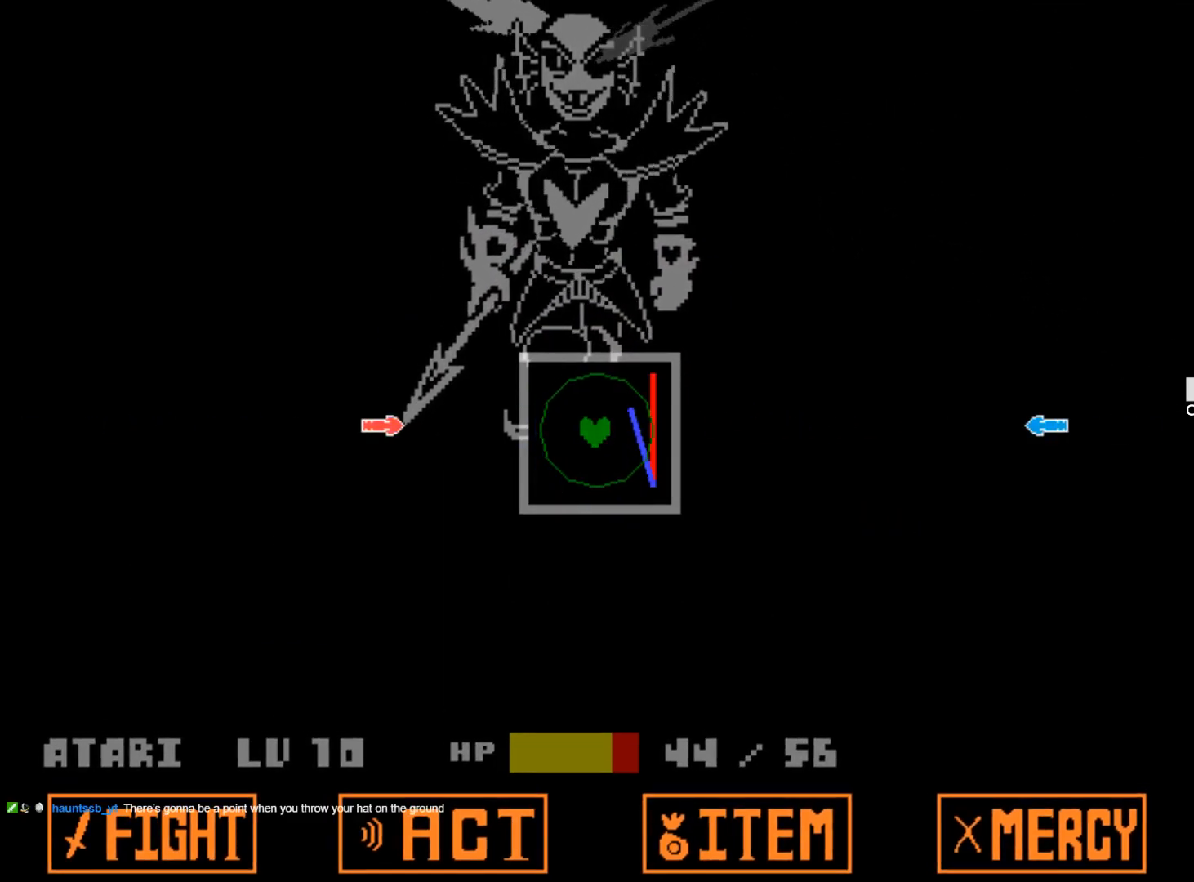
{"keys": [], "events": [[200, "up", "down"], [400, "up", "up"]]}
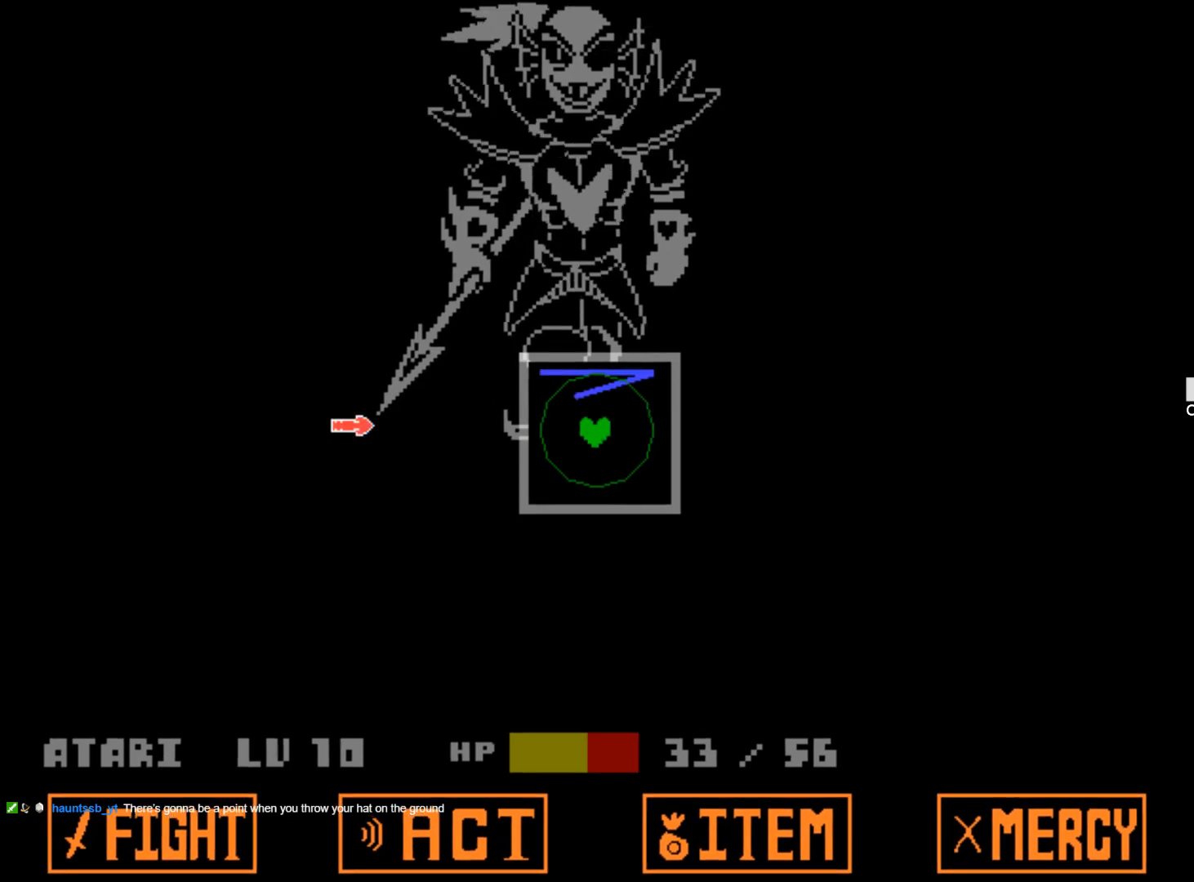
{"keys": [], "events": []}
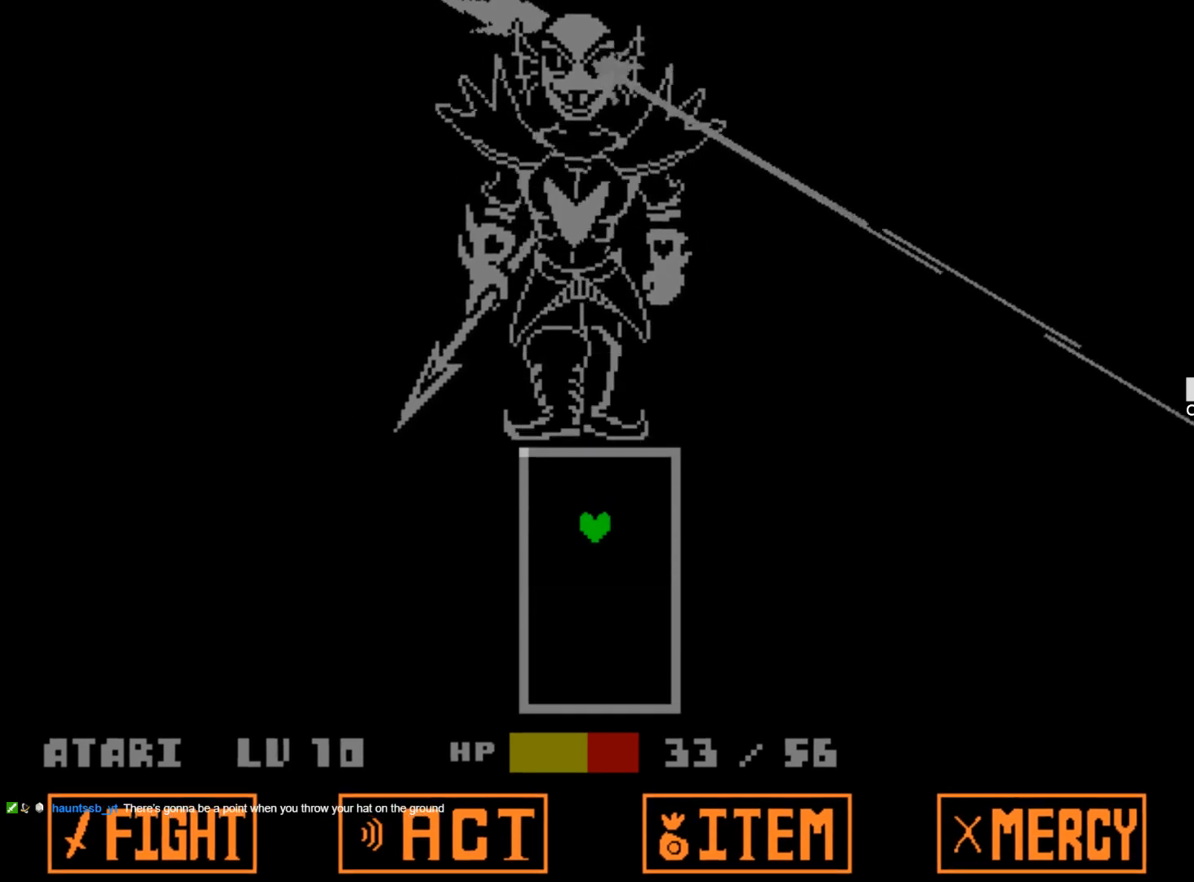
{"keys": [], "events": []}
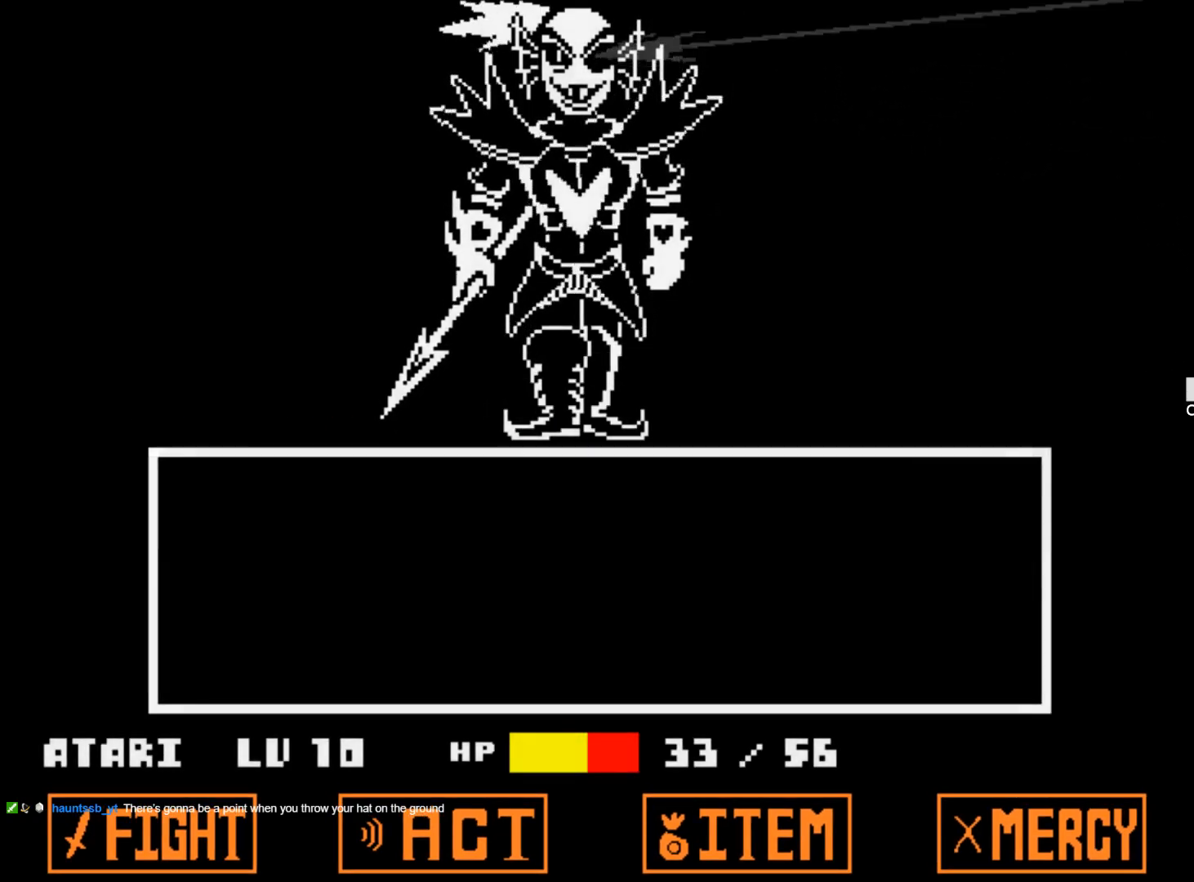
{"keys": [], "events": []}
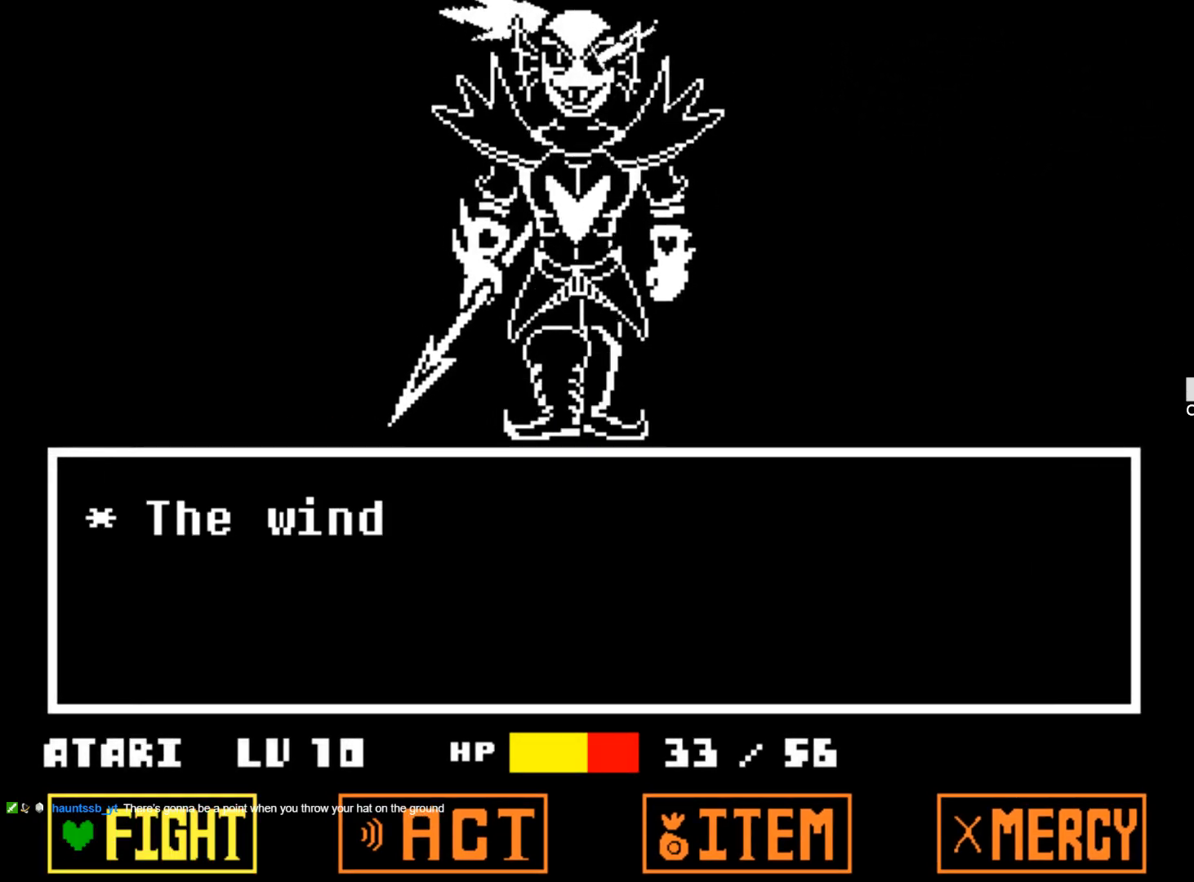
{"keys": ["z"], "events": [[450, "z", "down"]]}
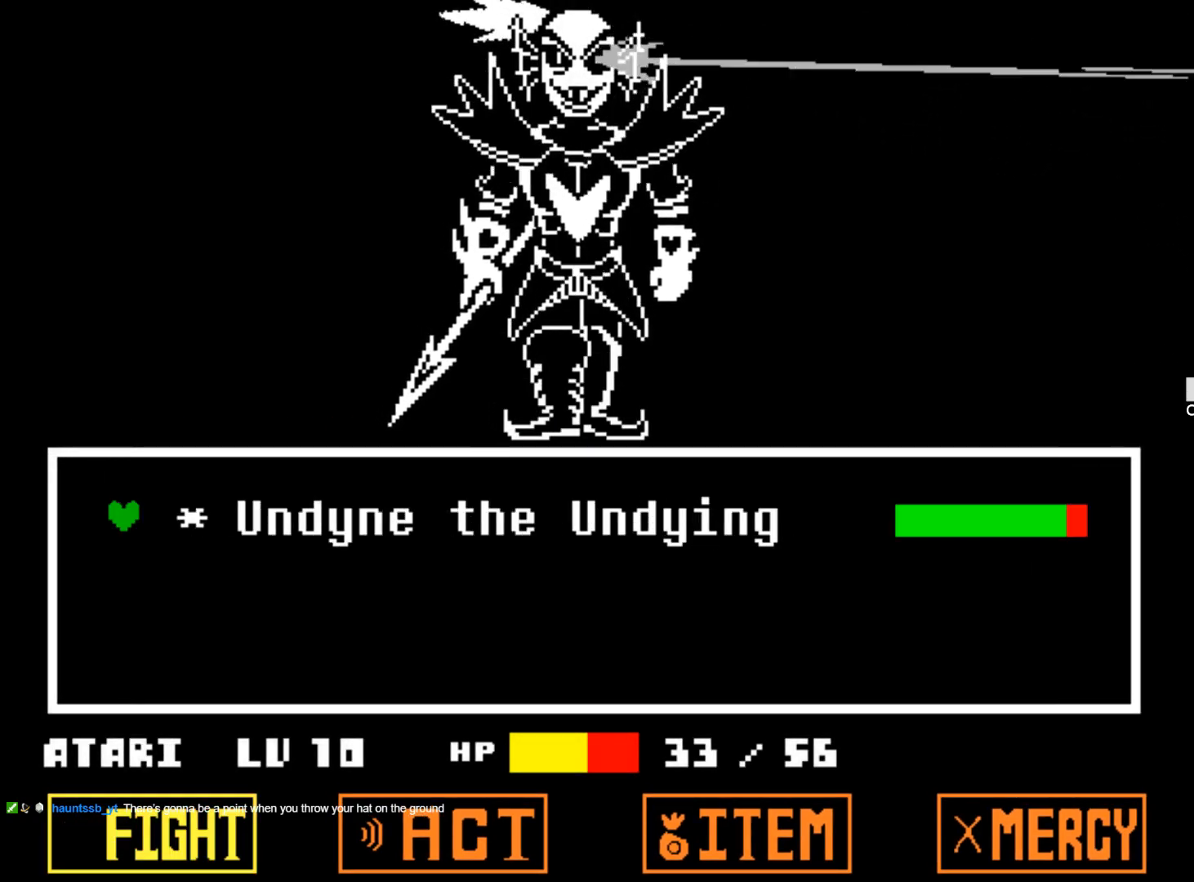
{"keys": [], "events": [[50, "z", "up"], [150, "z", "down"], [184, "z", "up"], [234, "z", "down"], [334, "z", "up"], [384, "z", "down"], [467, "z", "up"]]}
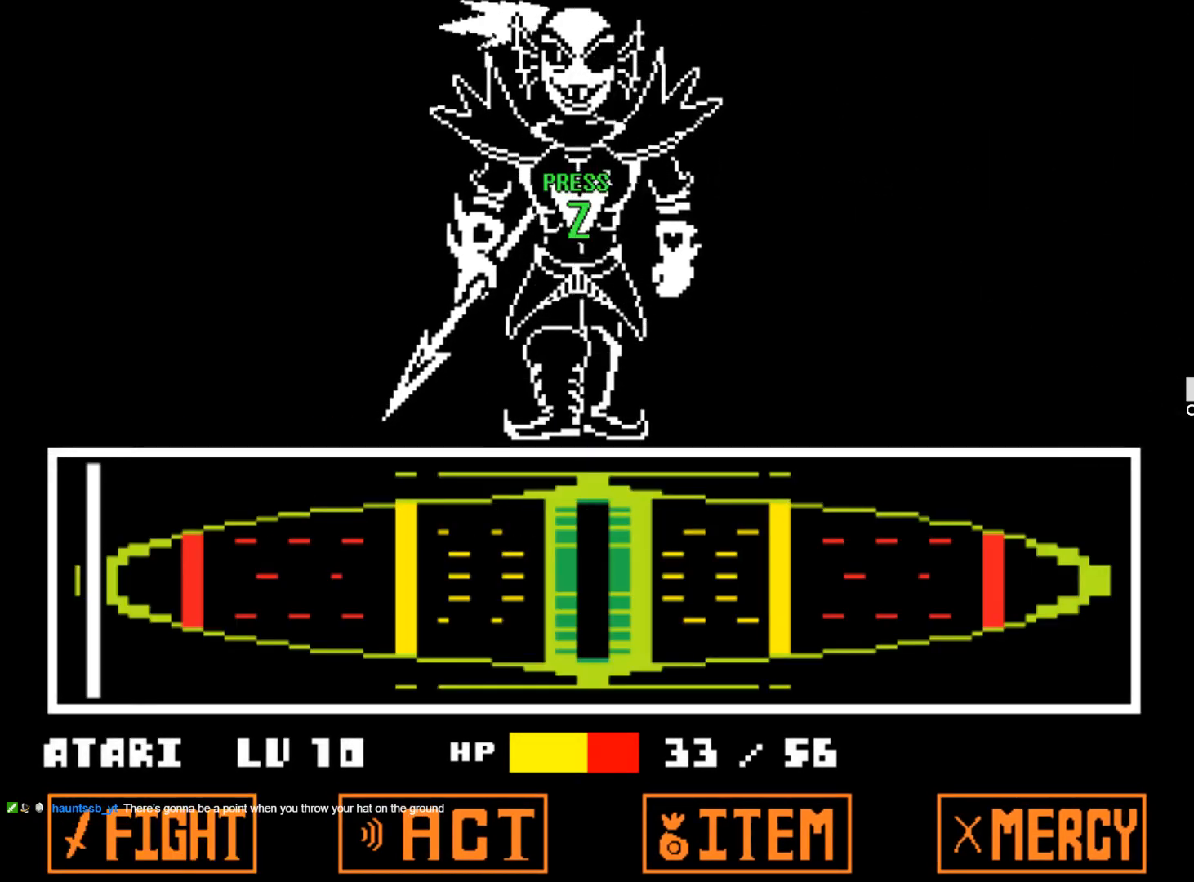
{"keys": [], "events": []}
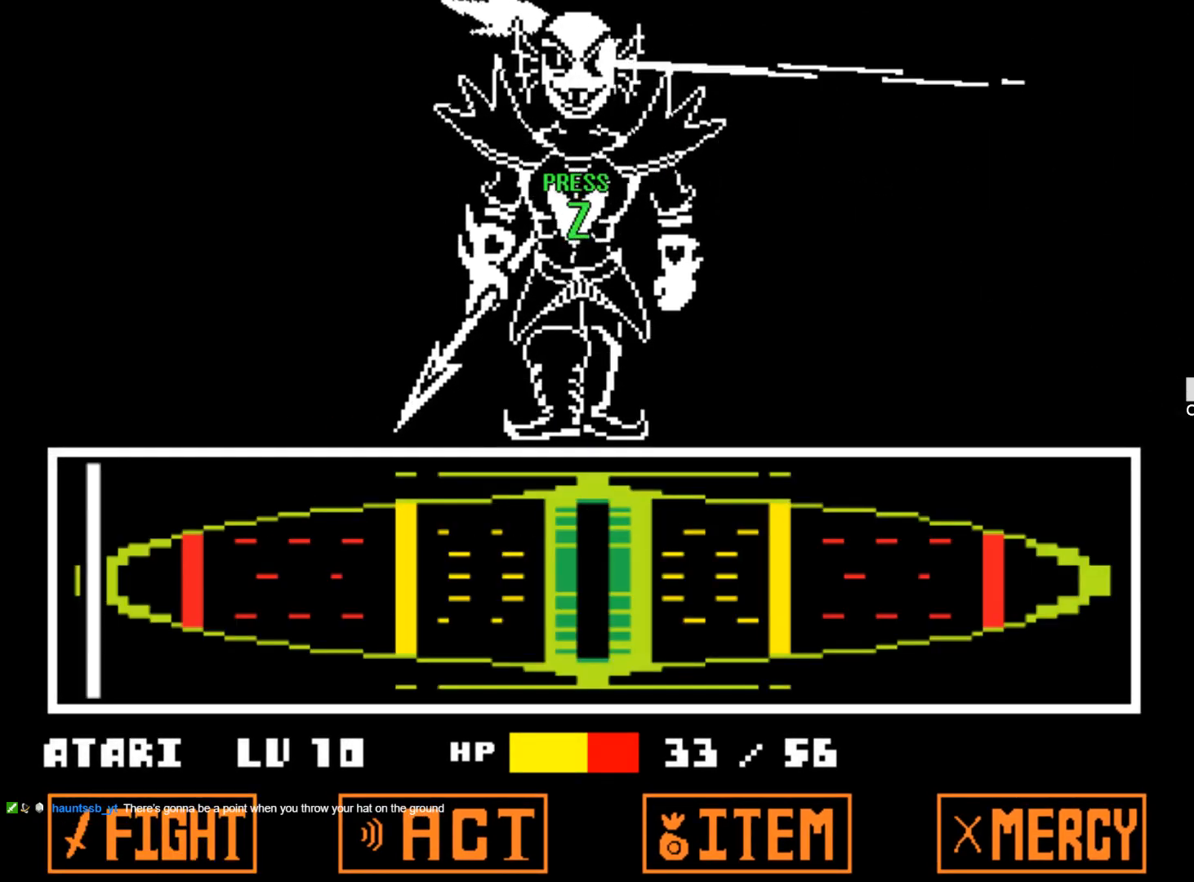
{"keys": [], "events": []}
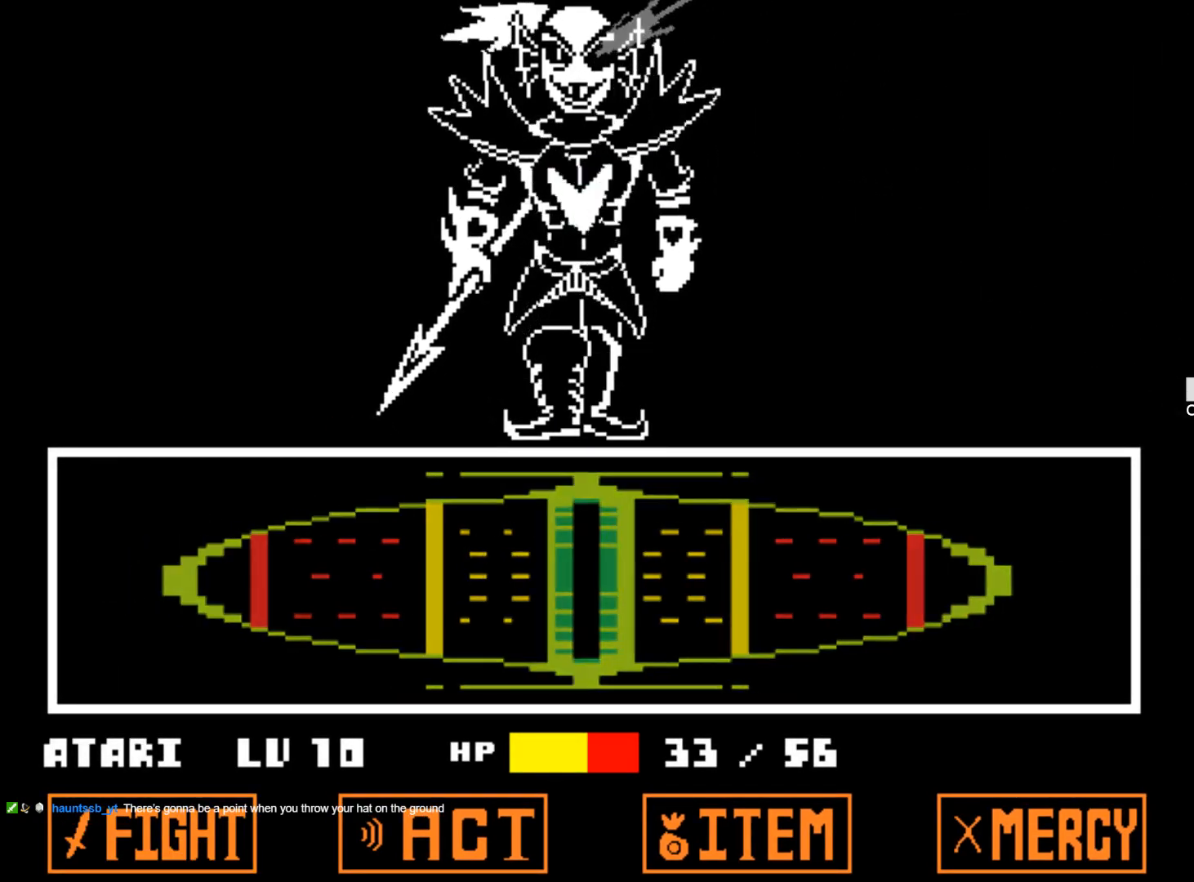
{"keys": [], "events": []}
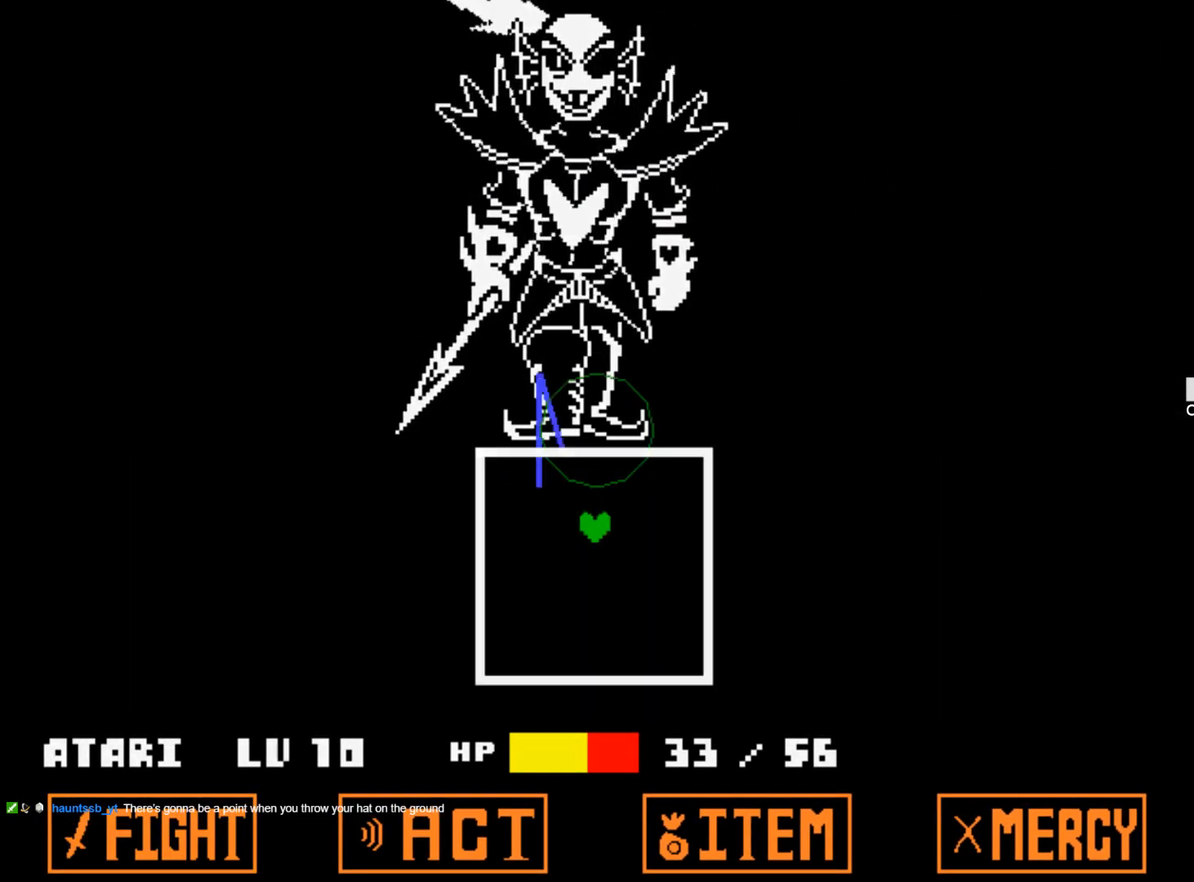
{"keys": [], "events": []}
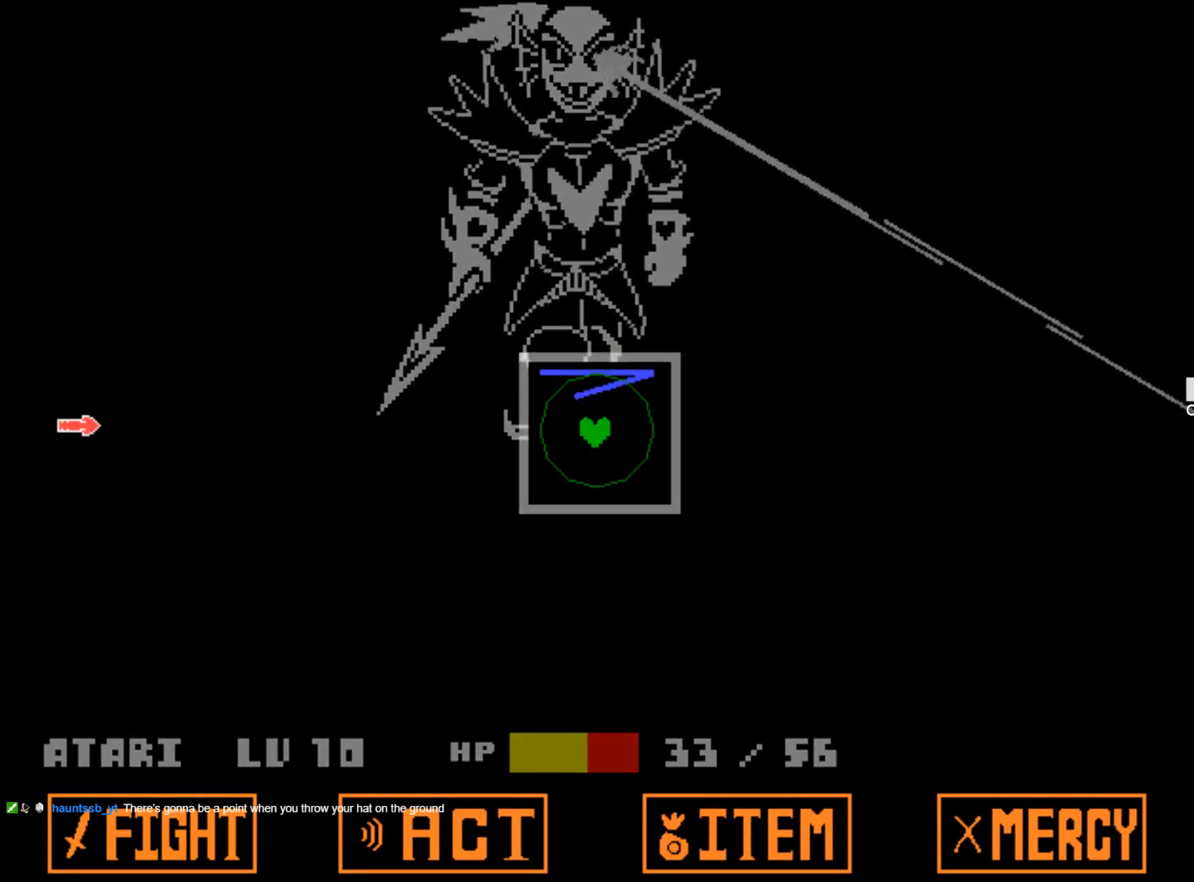
{"keys": [], "events": []}
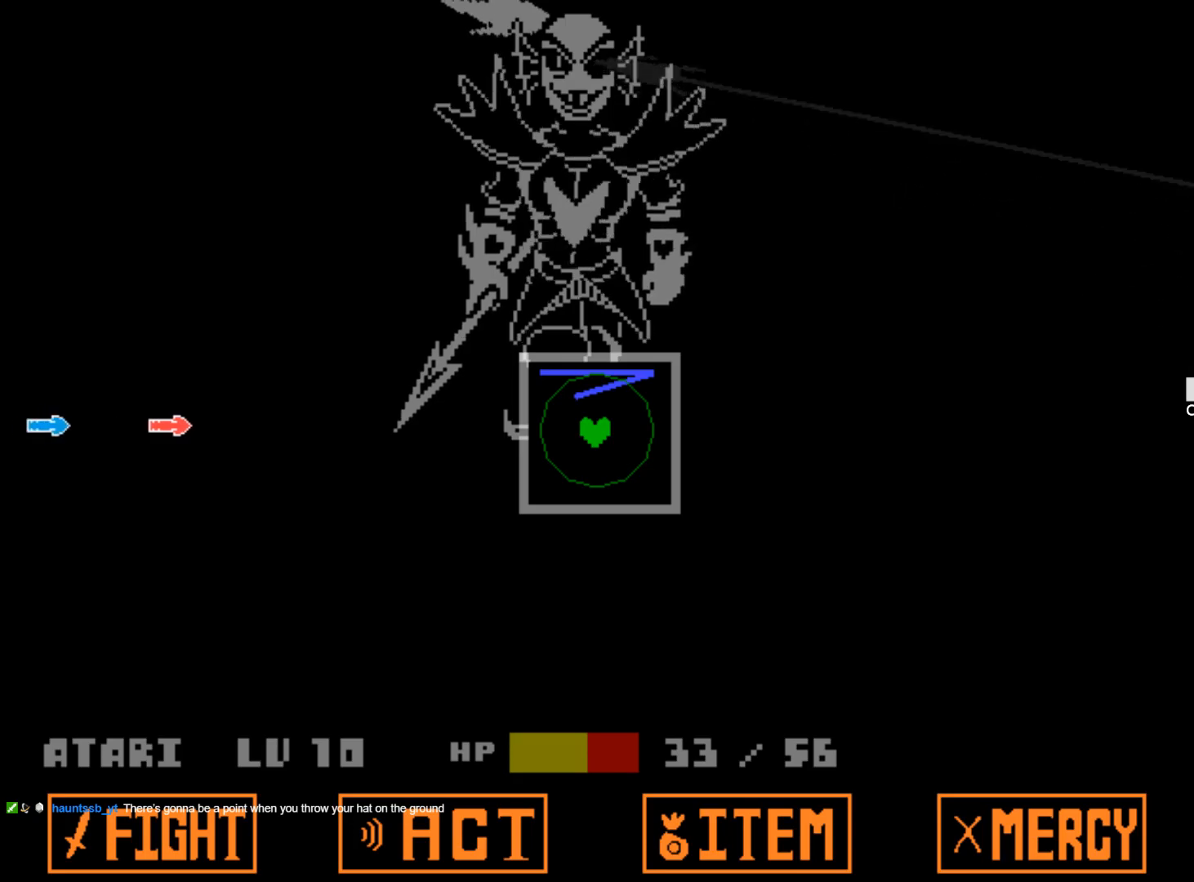
{"keys": [], "events": []}